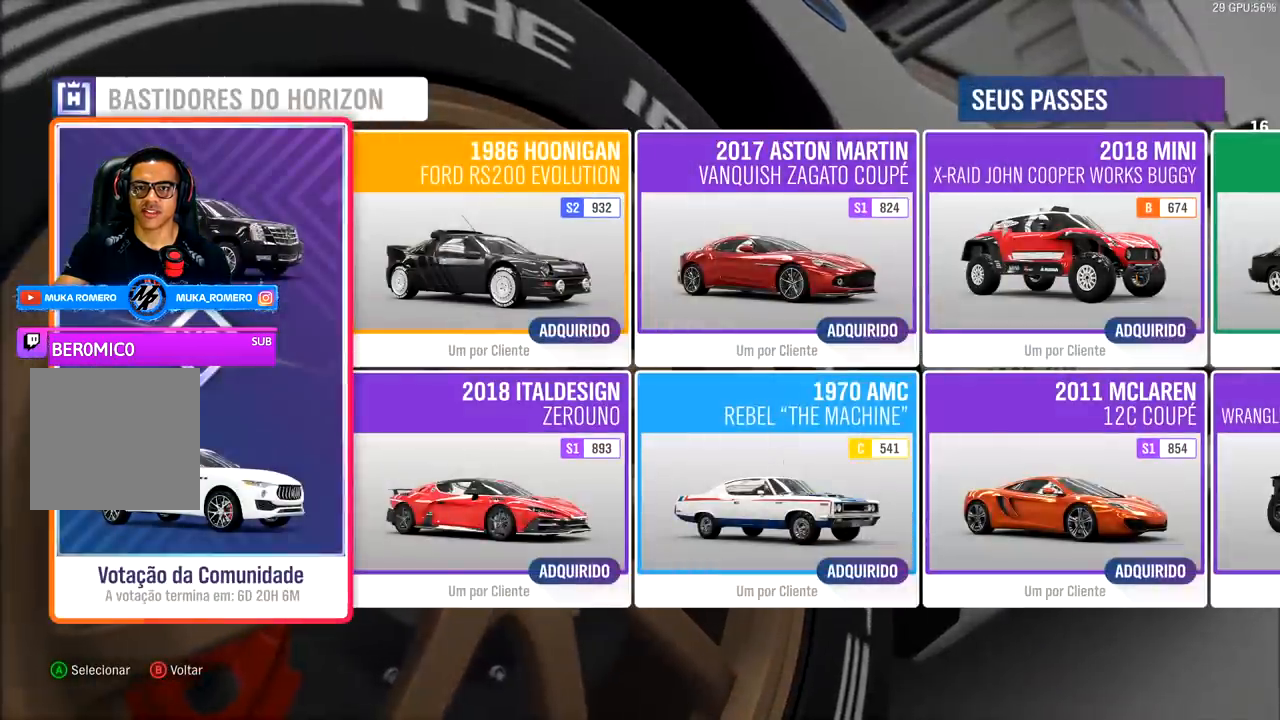
Gameplay with a controller (Xbox layout); each line is a JSON object with the inputs held at the frame after it. "events" lists button and stick changes between this image and that frame as [ms after this image, input, new state], when the widget could be followed in between.
{"buttons": ["A"], "left_stick": "center", "right_stick": "center", "events": [[433, "A", "down"]]}
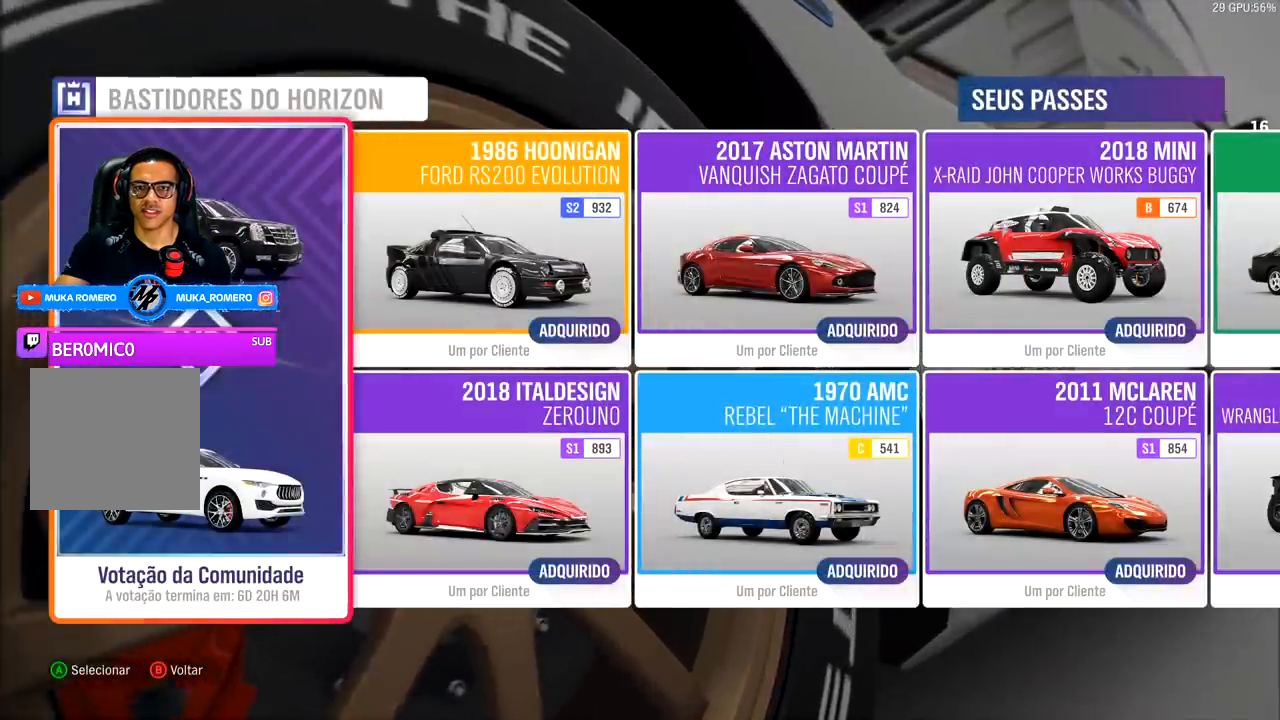
{"buttons": [], "left_stick": "center", "right_stick": "center", "events": [[67, "A", "up"]]}
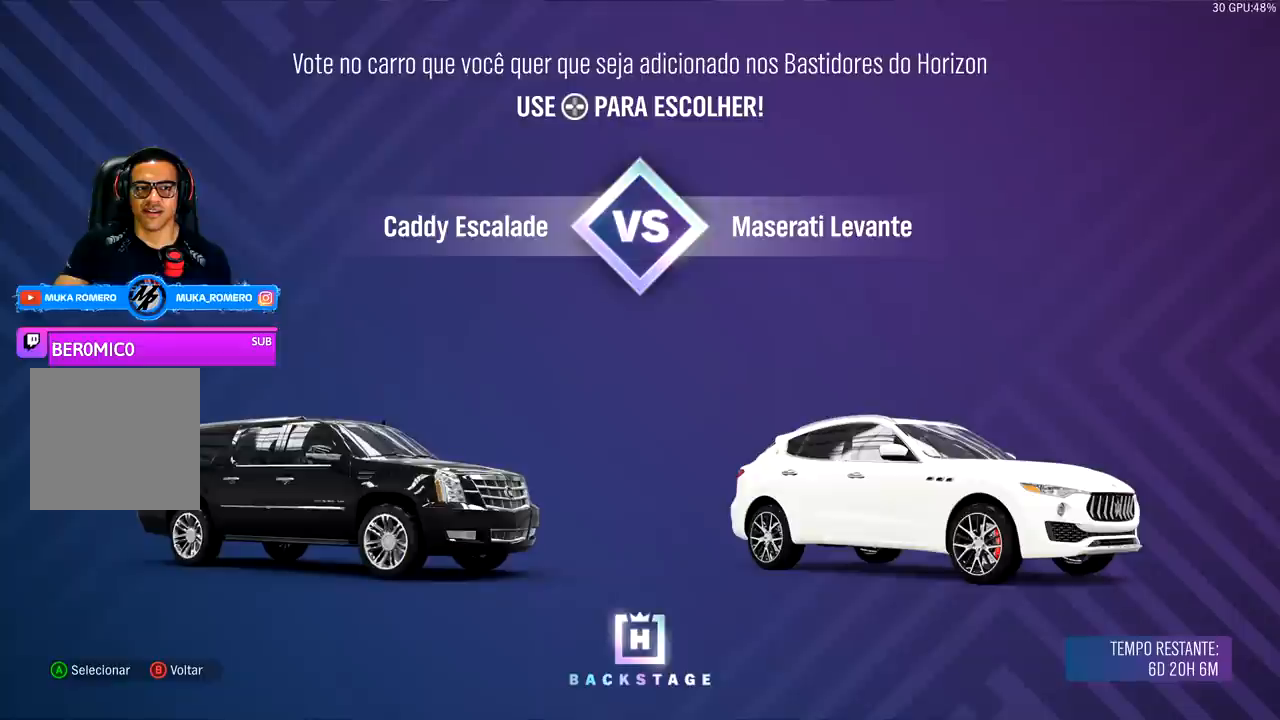
{"buttons": [], "left_stick": "center", "right_stick": "center", "events": []}
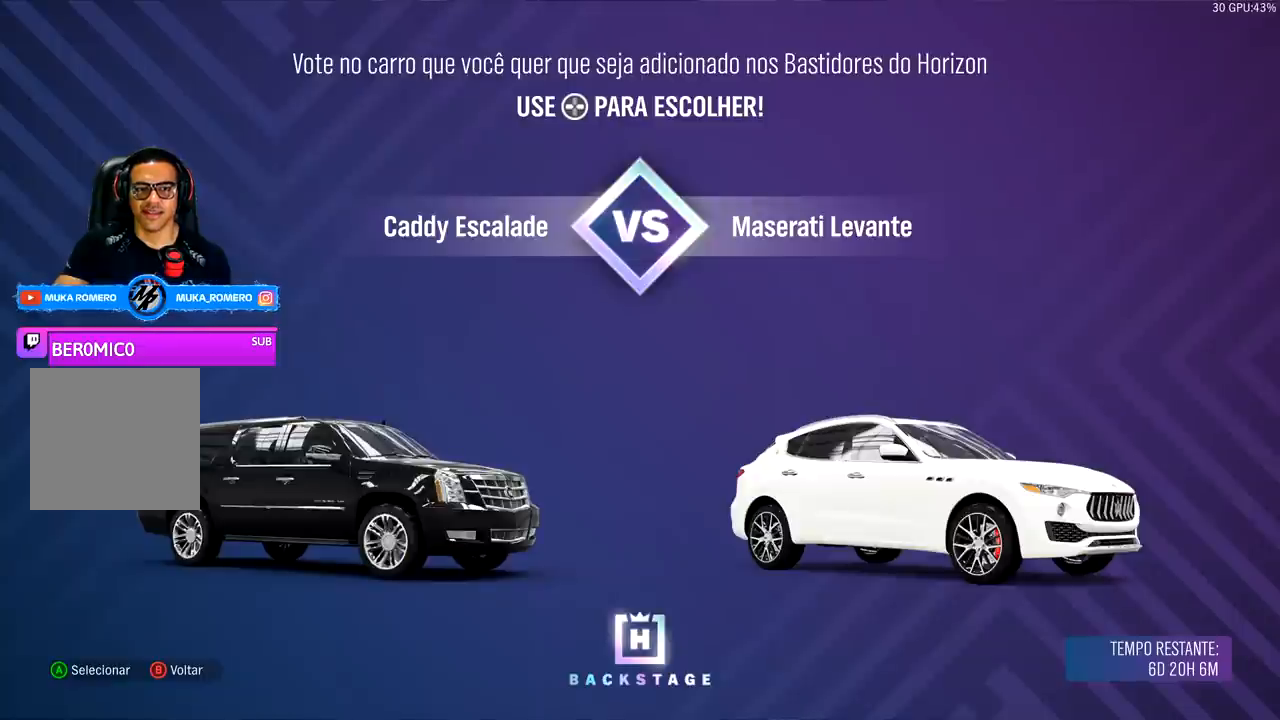
{"buttons": [], "left_stick": "center", "right_stick": "center", "events": []}
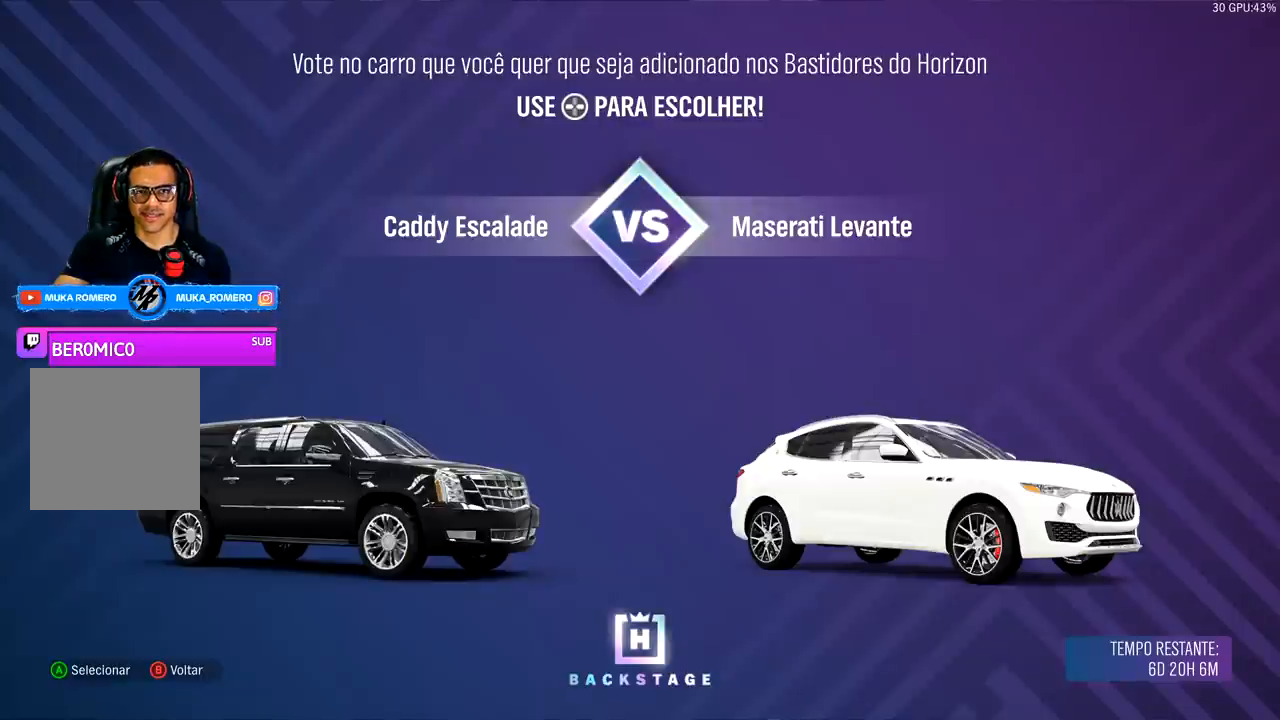
{"buttons": [], "left_stick": "center", "right_stick": "center", "events": []}
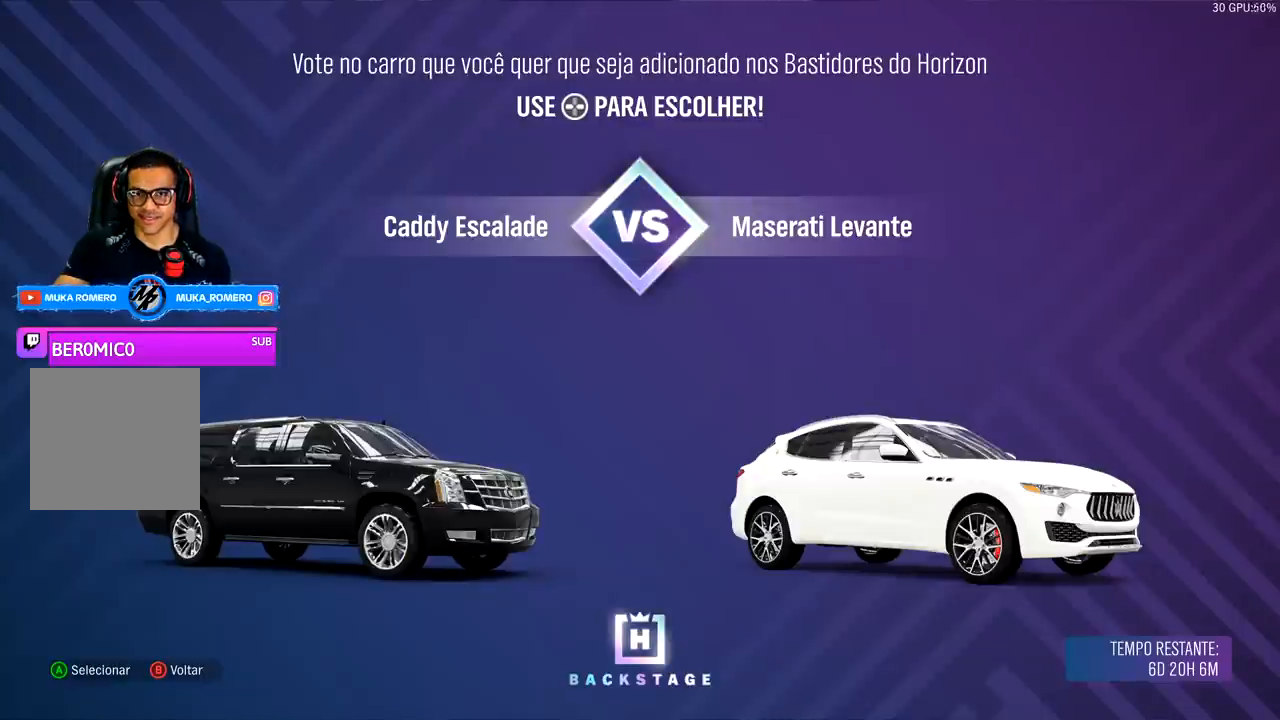
{"buttons": [], "left_stick": "center", "right_stick": "center", "events": []}
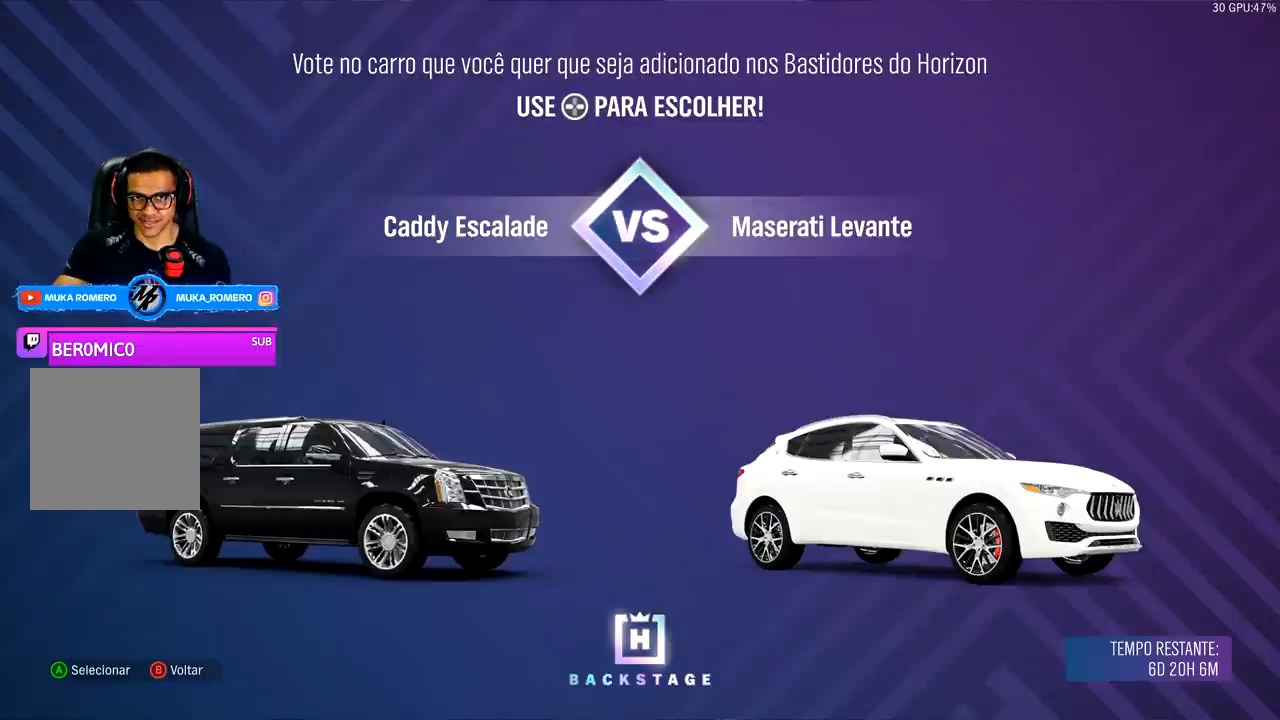
{"buttons": [], "left_stick": "center", "right_stick": "center", "events": []}
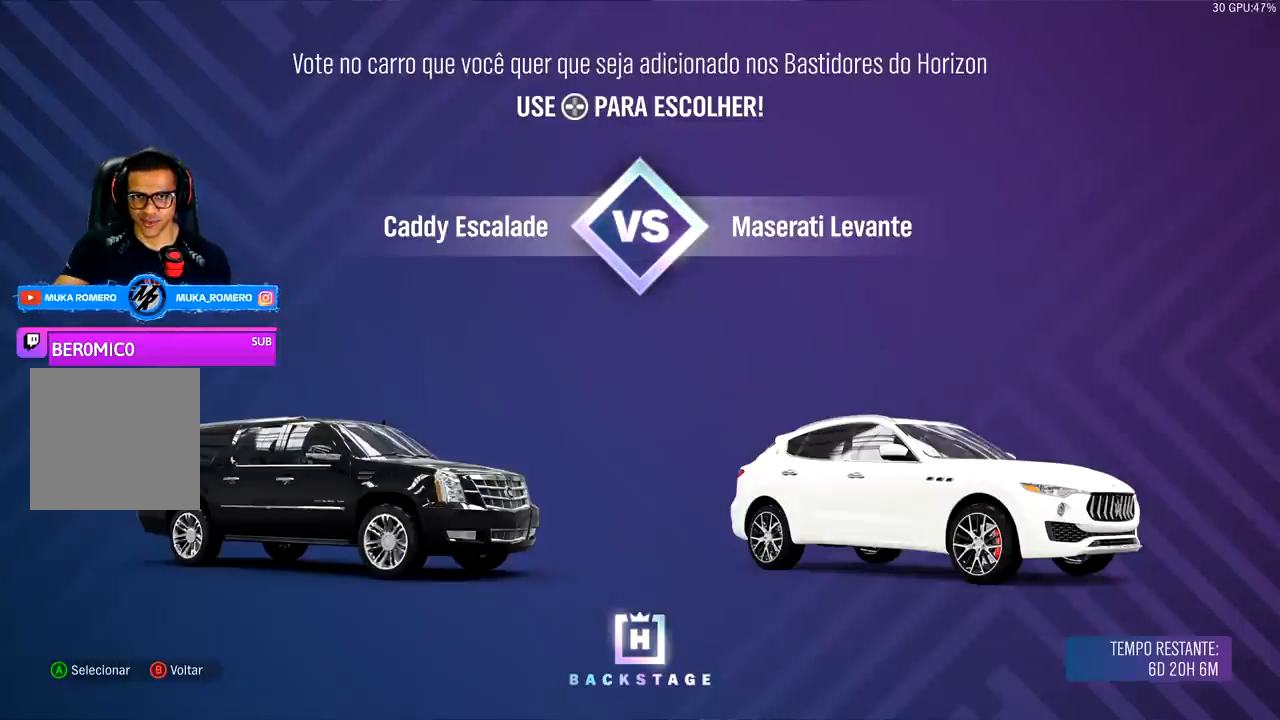
{"buttons": [], "left_stick": "center", "right_stick": "center", "events": [[33, "left_stick", "right"], [267, "left_stick", "center"]]}
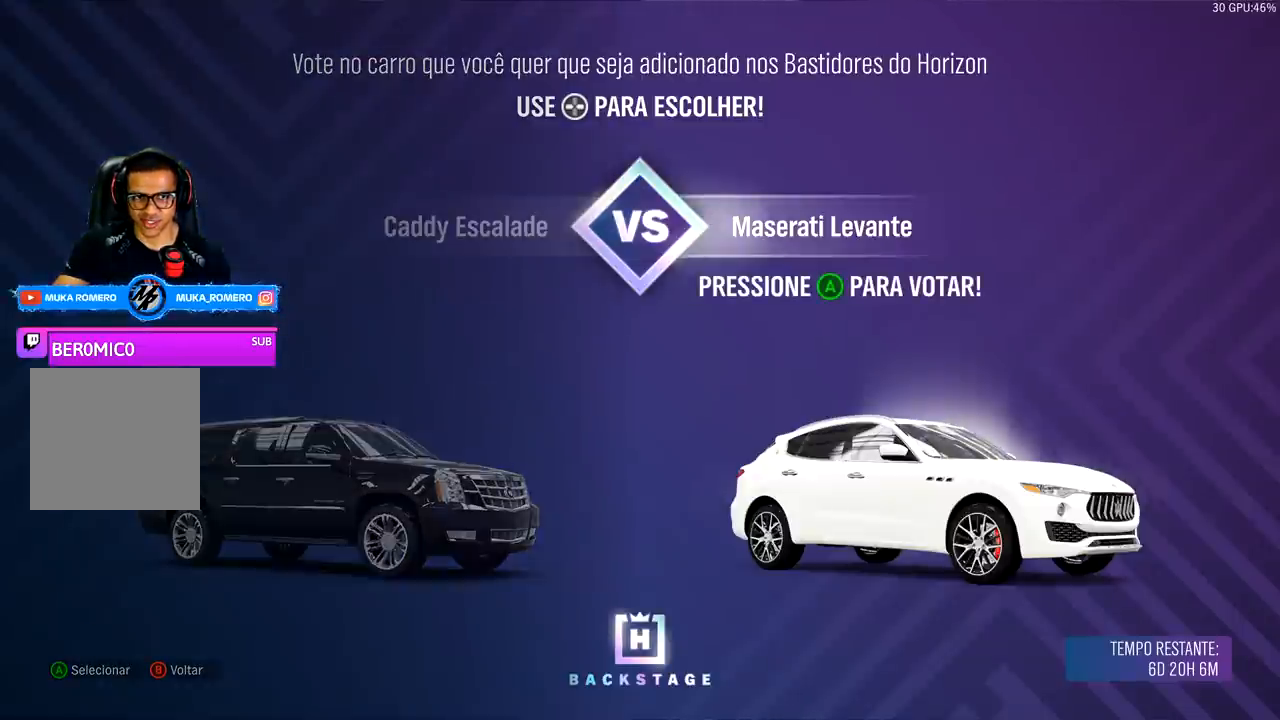
{"buttons": [], "left_stick": "center", "right_stick": "center", "events": []}
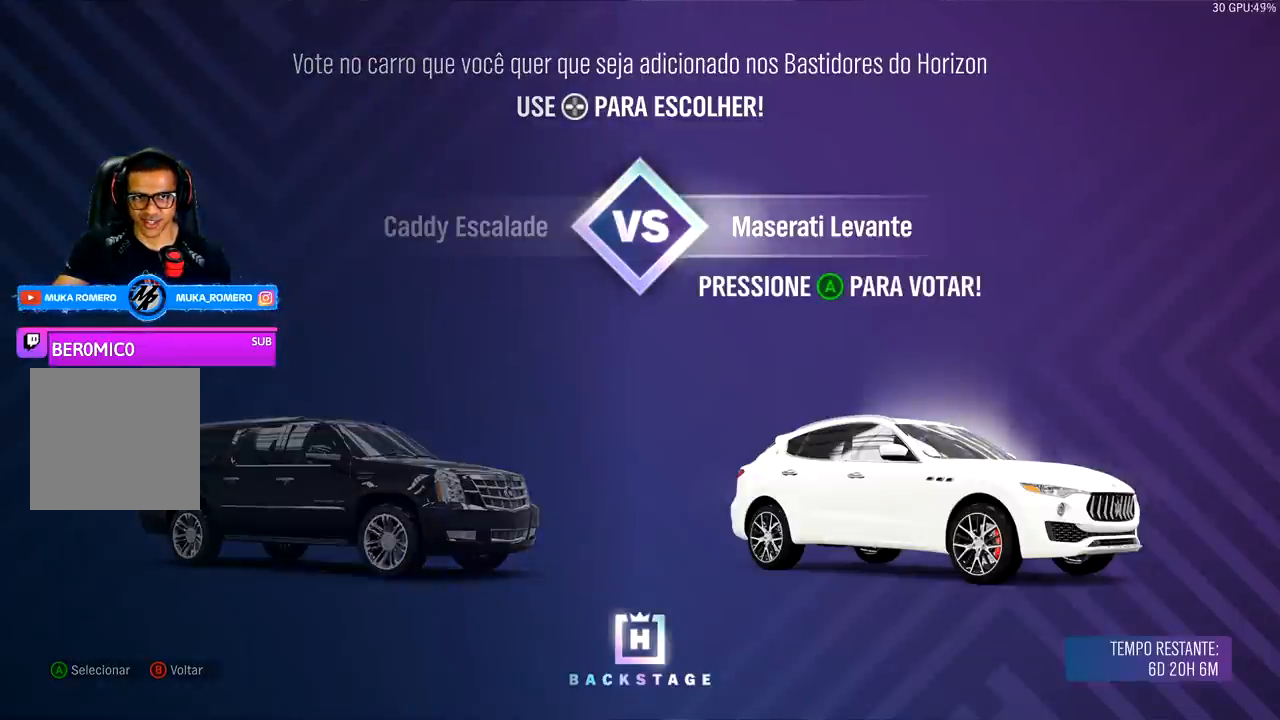
{"buttons": [], "left_stick": "center", "right_stick": "center", "events": []}
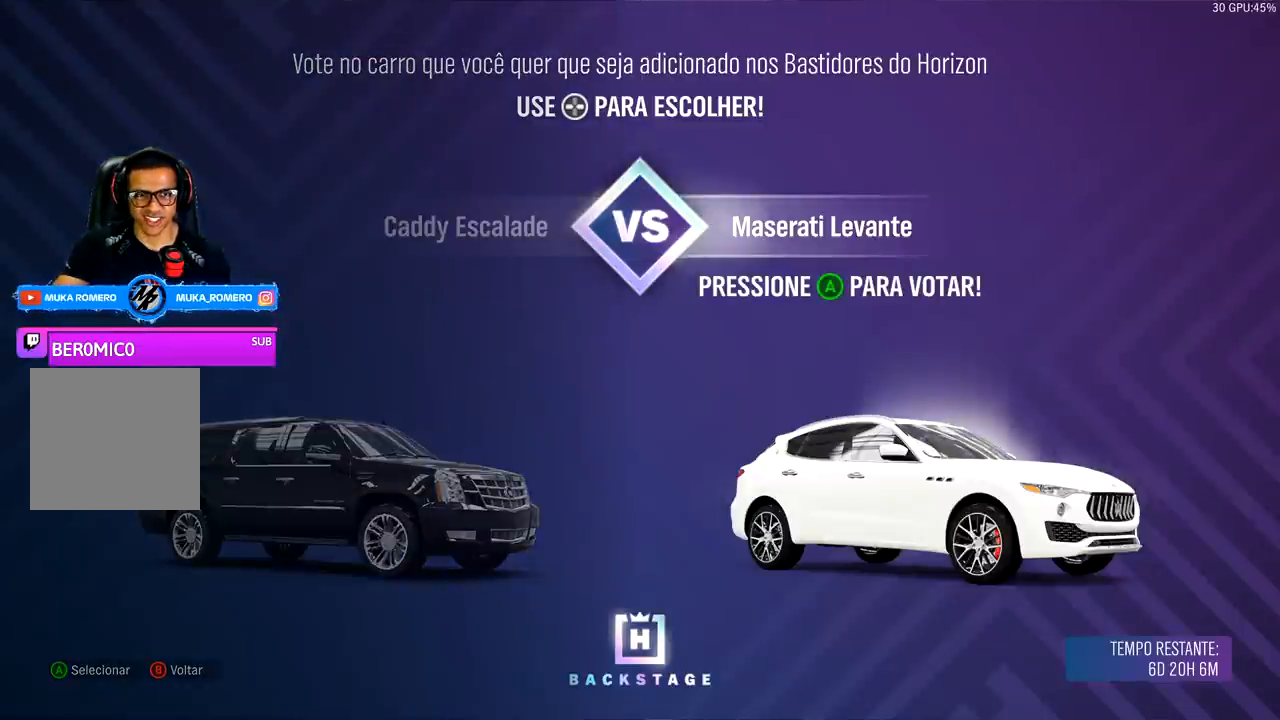
{"buttons": [], "left_stick": "center", "right_stick": "center", "events": []}
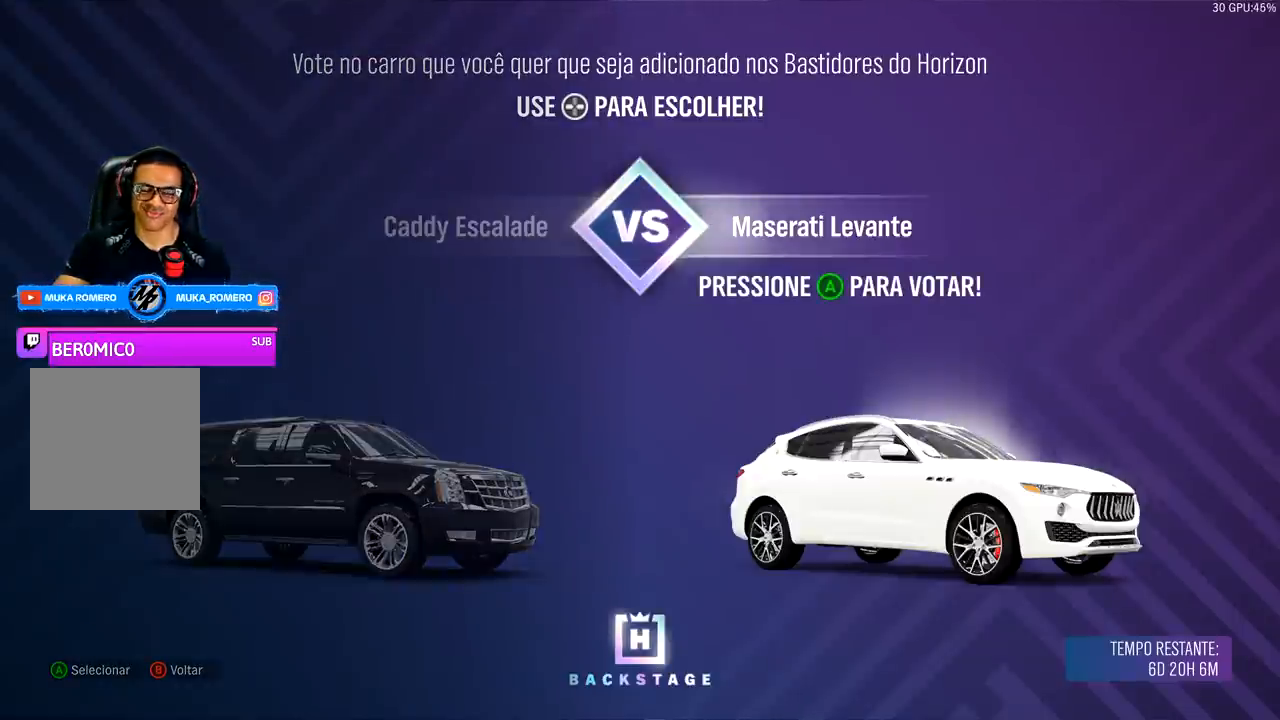
{"buttons": [], "left_stick": "center", "right_stick": "center", "events": []}
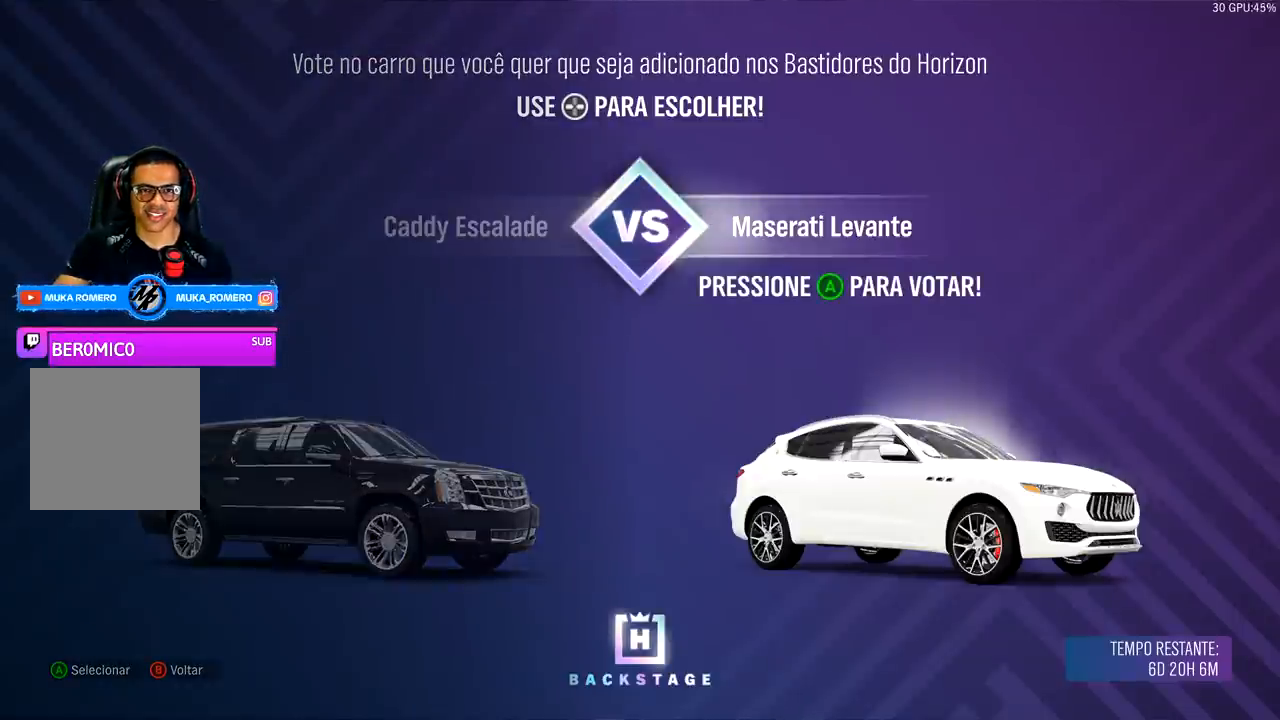
{"buttons": [], "left_stick": "center", "right_stick": "center", "events": [[367, "DPAD_LEFT", "down"], [500, "DPAD_LEFT", "up"]]}
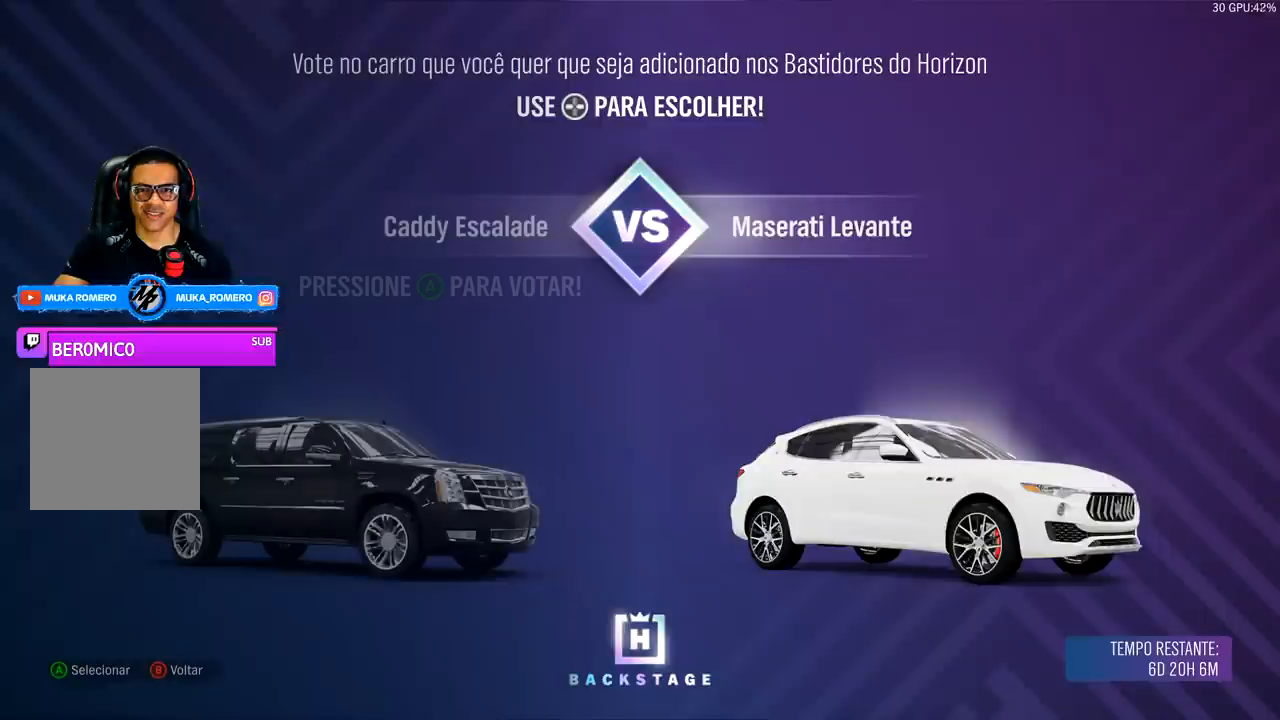
{"buttons": ["DPAD_RIGHT"], "left_stick": "center", "right_stick": "center", "events": [[500, "DPAD_RIGHT", "down"]]}
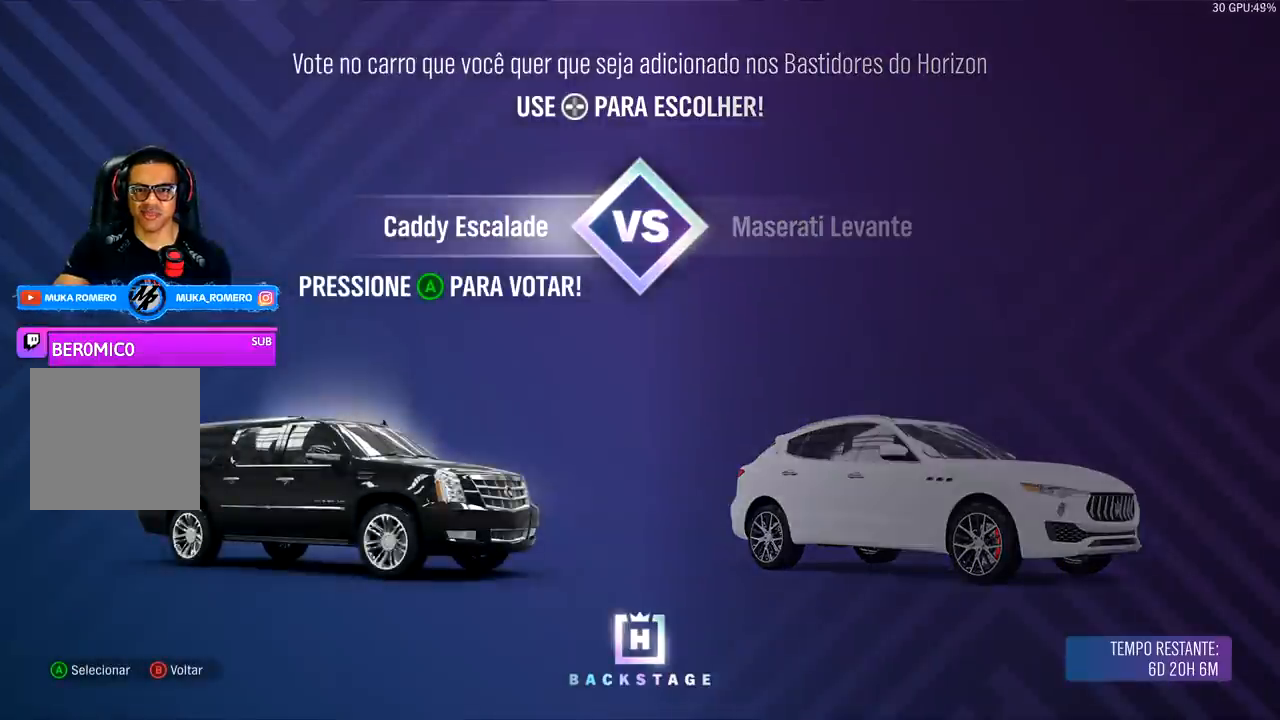
{"buttons": [], "left_stick": "center", "right_stick": "center", "events": [[133, "DPAD_RIGHT", "up"]]}
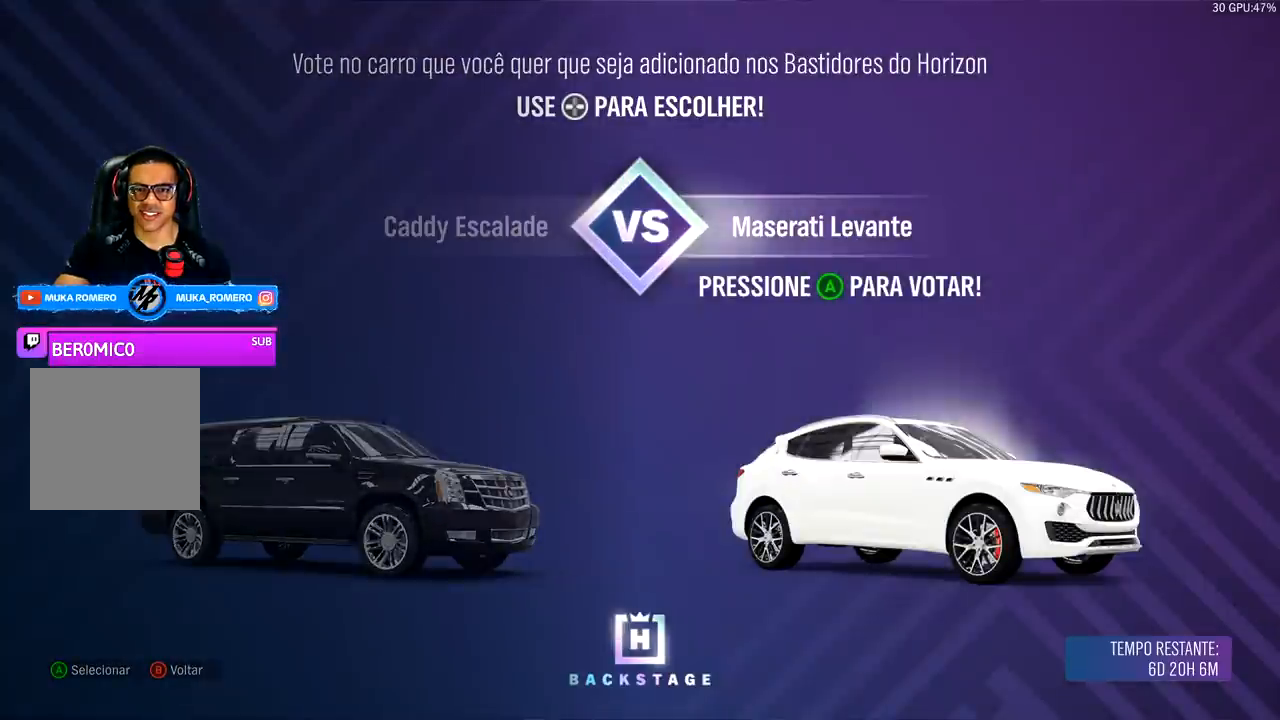
{"buttons": [], "left_stick": "center", "right_stick": "center", "events": []}
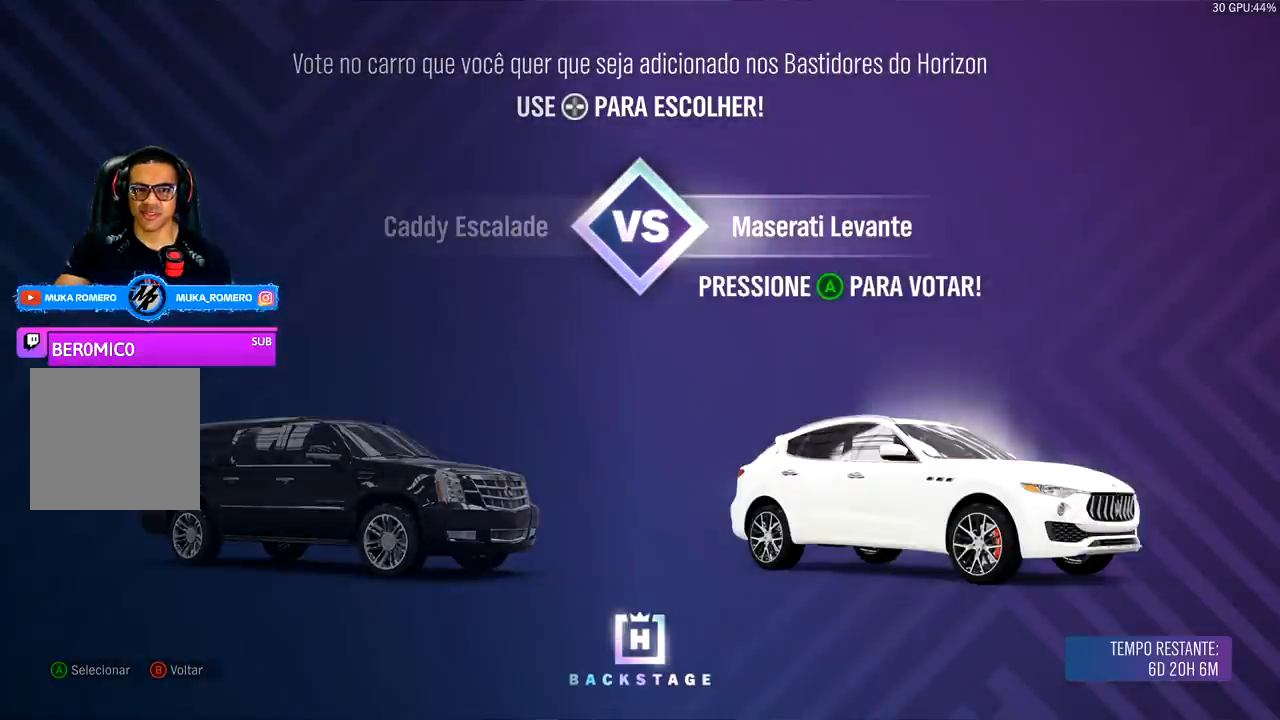
{"buttons": [], "left_stick": "center", "right_stick": "center", "events": []}